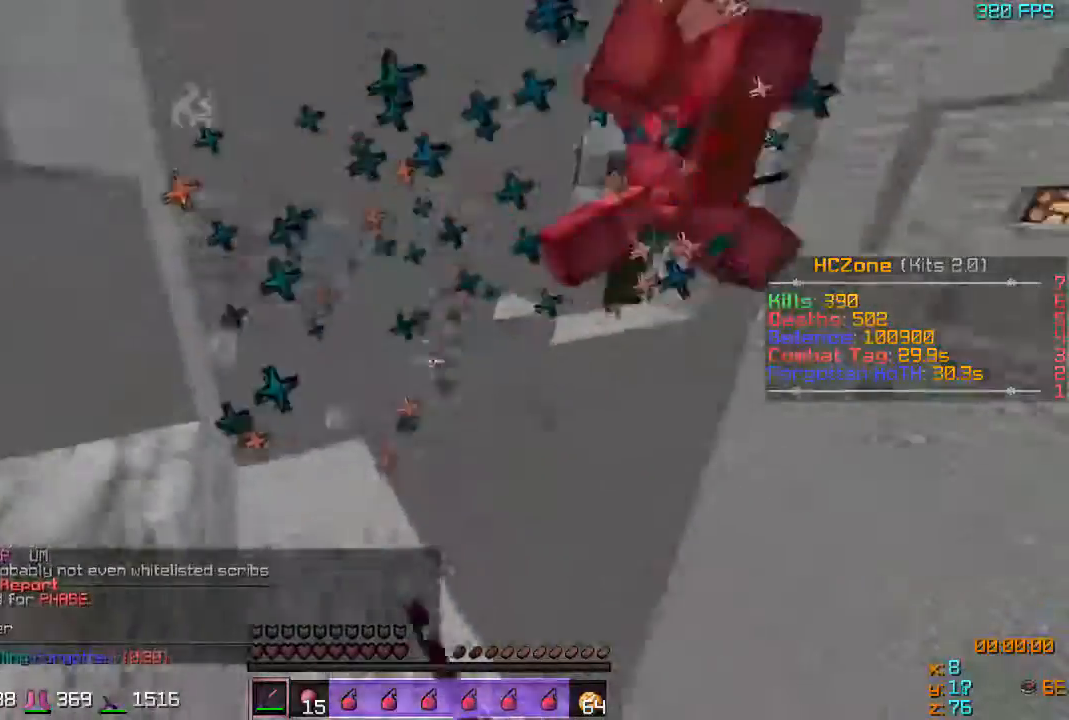
Gameplay with keyboard; each line is a JSON object with the keys held at the frame after it. "events" lists presses ("down") and releases ("up") of "a", "d", "s" and "w" between this image and that frame as [ms after this image, input, new state], when the widget could be followed in between. No other keys are recorded. Mouse input is not recorded.
{"keys": [], "events": [[283, "a", "down"], [467, "a", "up"]]}
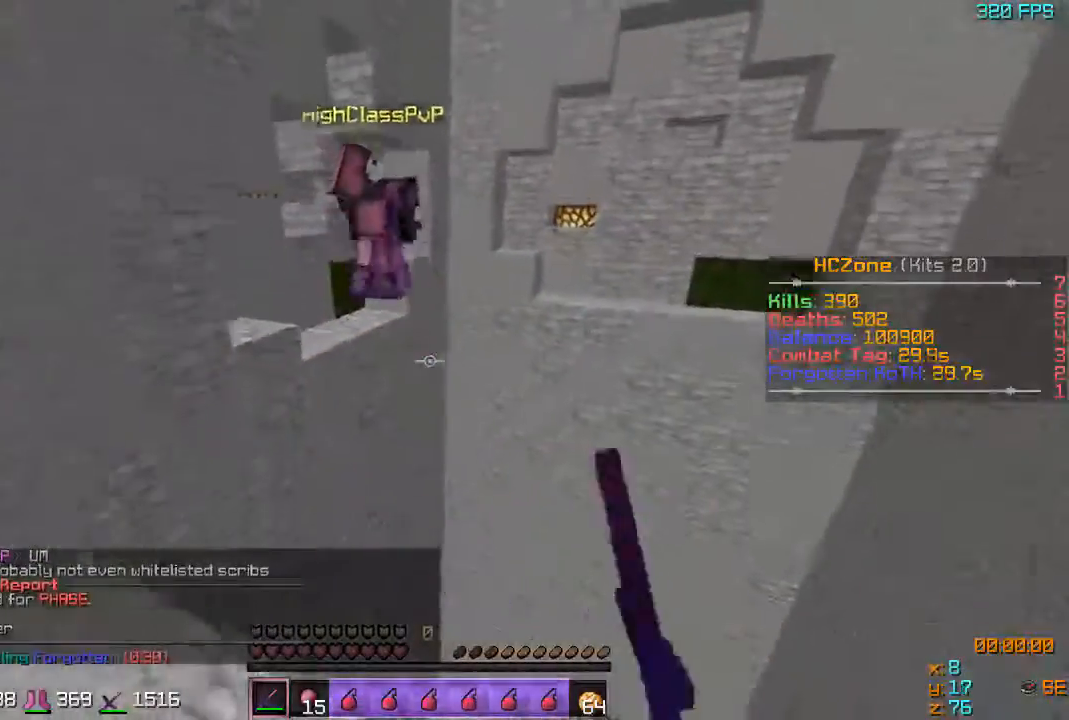
{"keys": ["w"], "events": [[383, "w", "down"]]}
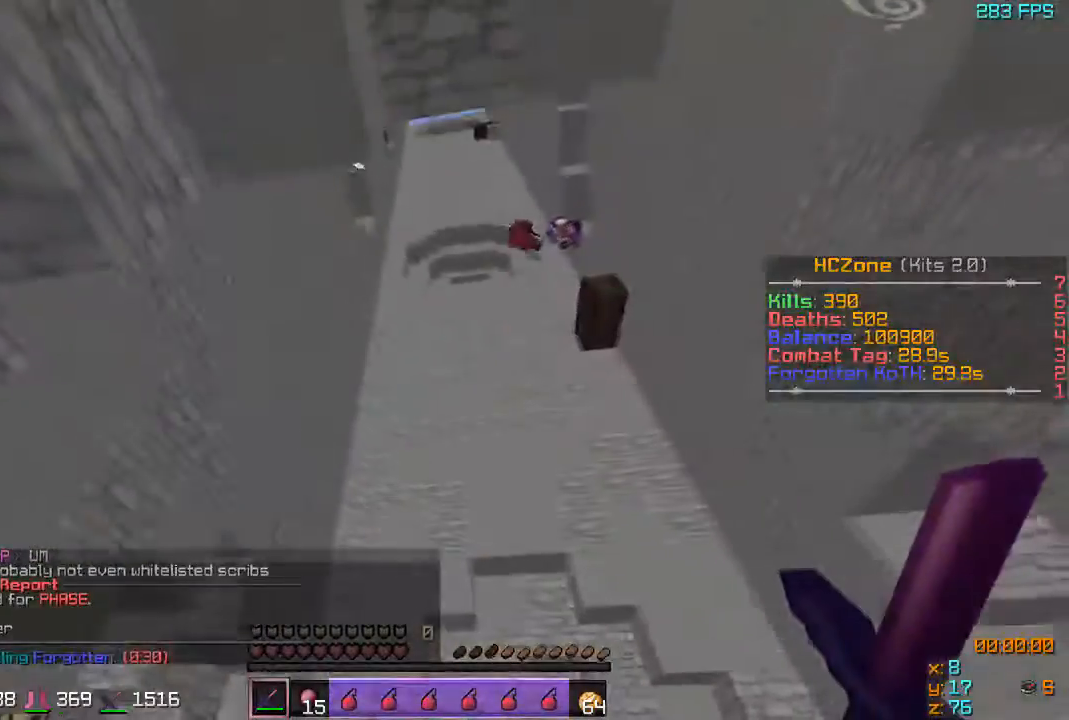
{"keys": [], "events": [[67, "a", "down"], [267, "a", "up"], [317, "w", "up"]]}
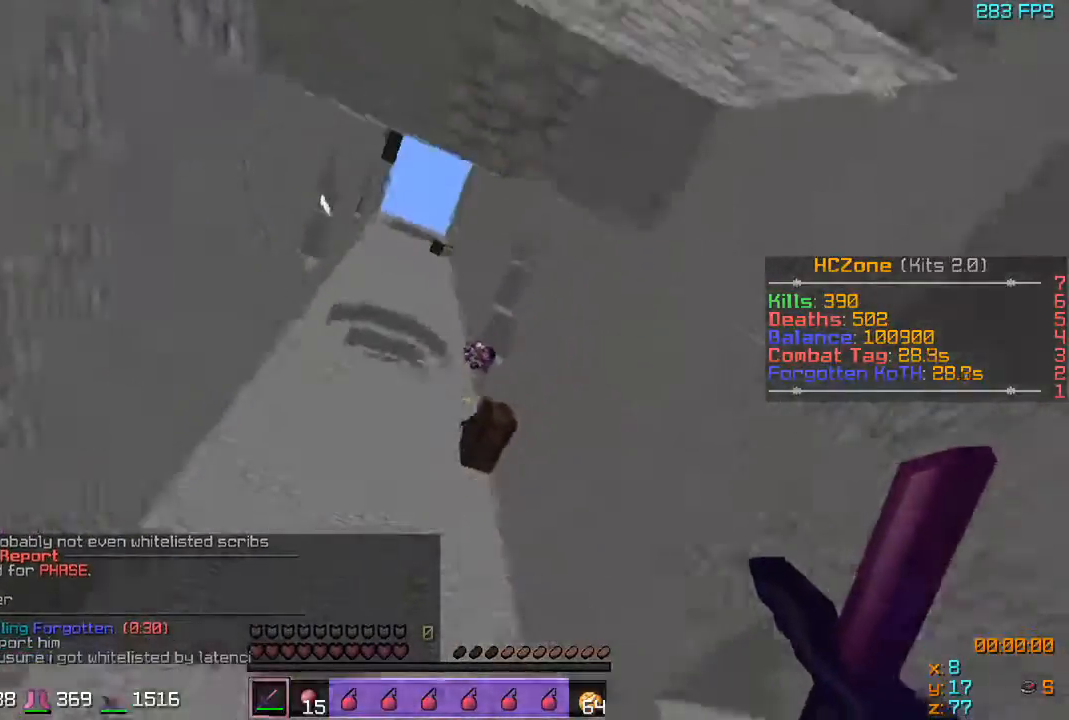
{"keys": [], "events": []}
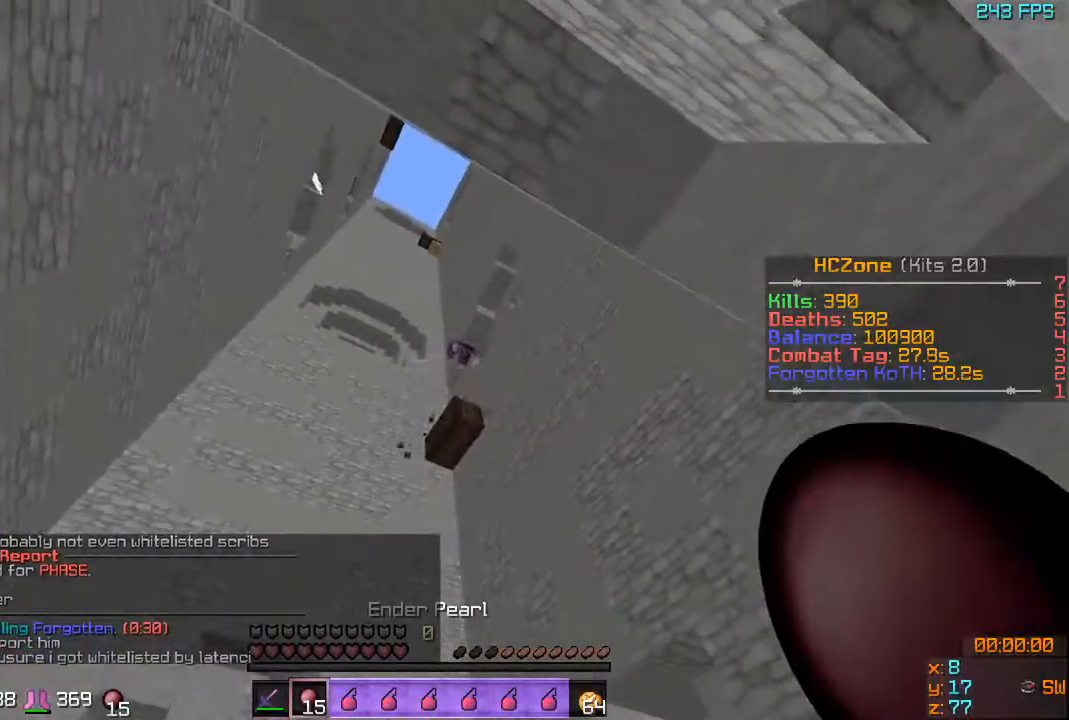
{"keys": [], "events": []}
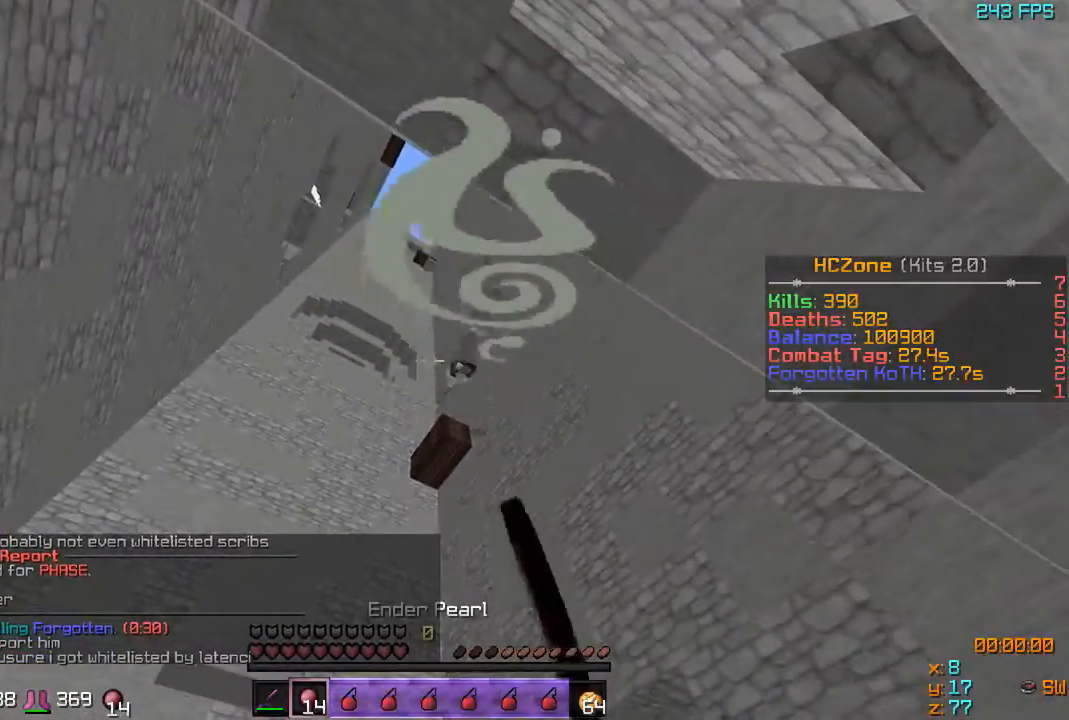
{"keys": [], "events": []}
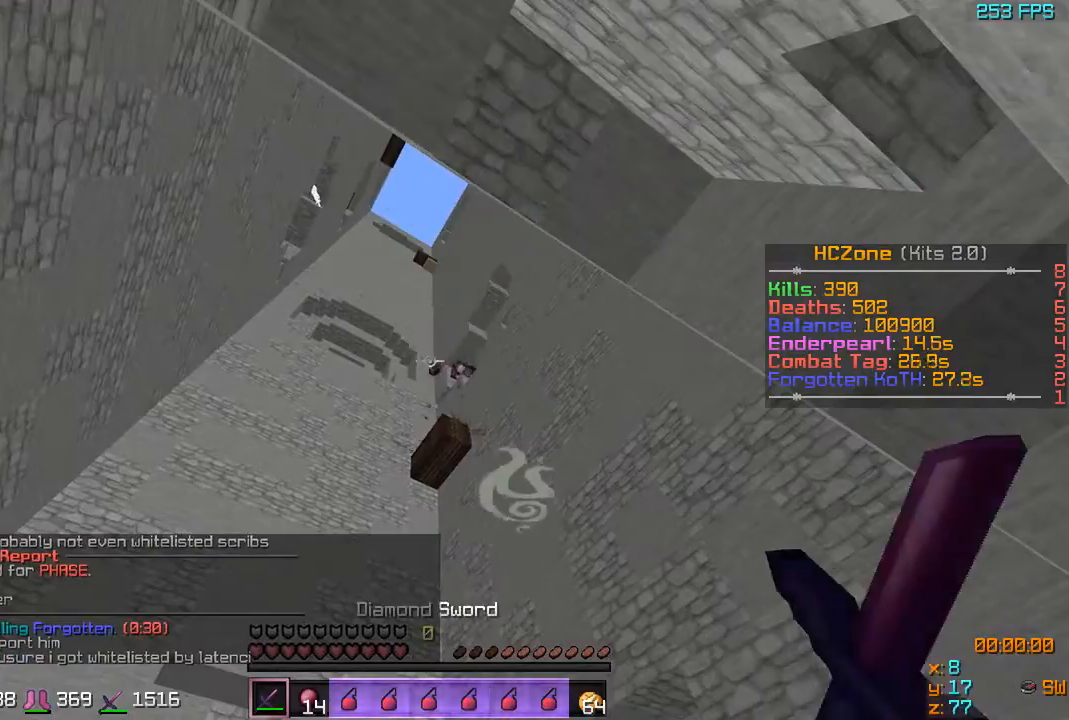
{"keys": [], "events": []}
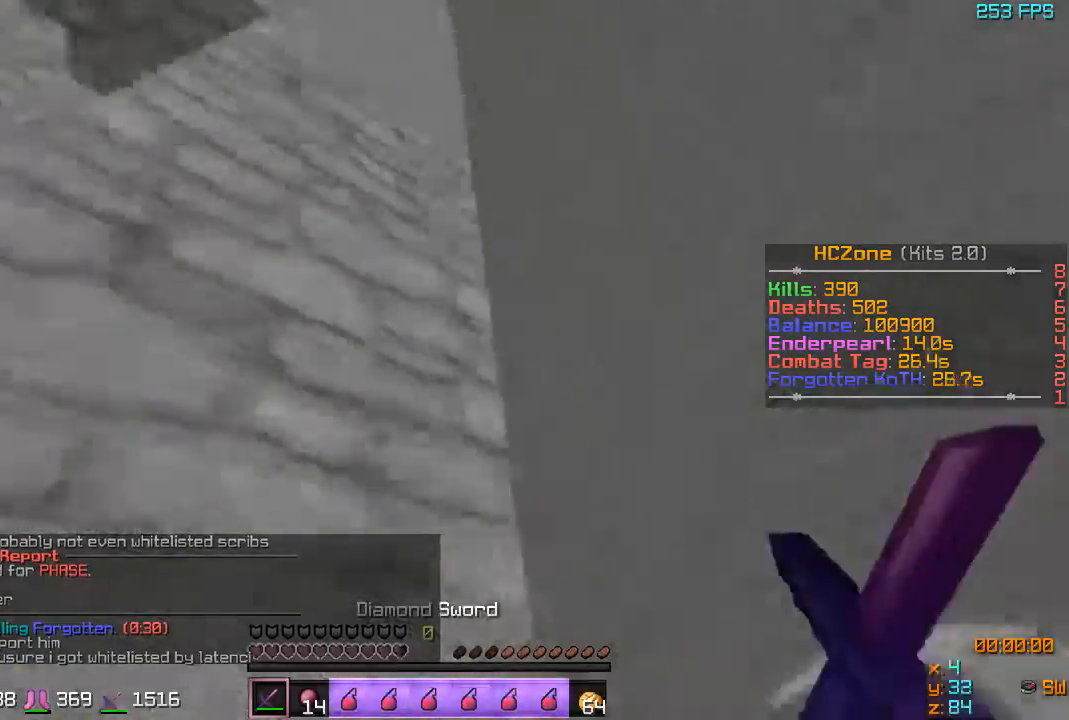
{"keys": ["w"], "events": [[117, "w", "down"]]}
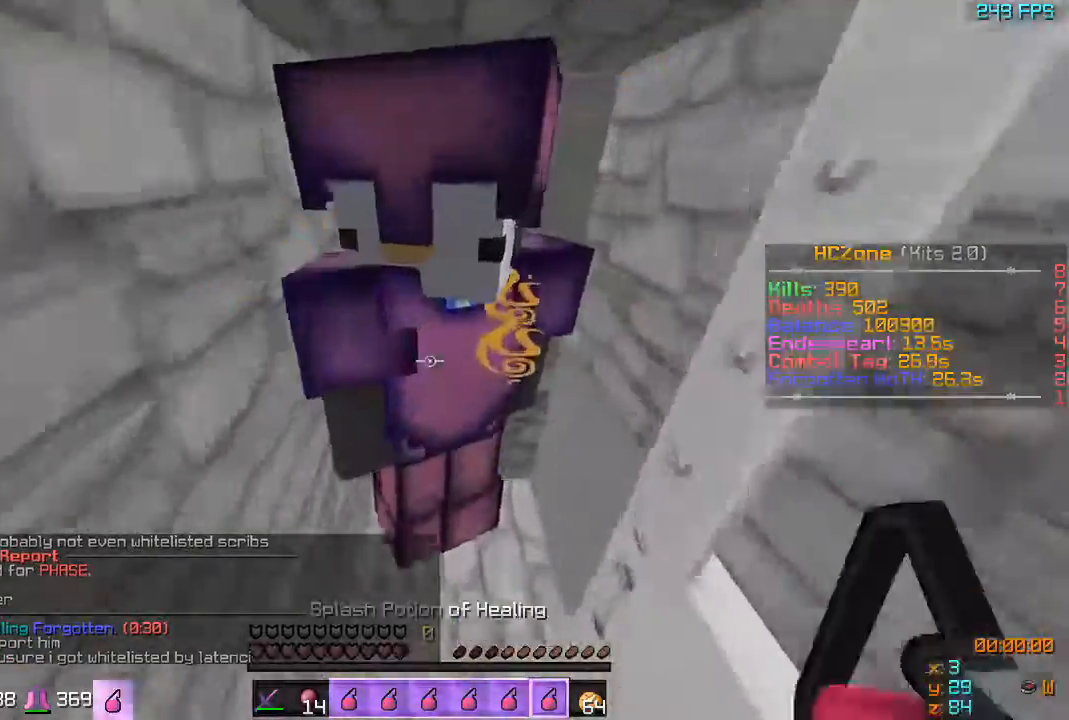
{"keys": ["d", "w"], "events": [[467, "d", "down"]]}
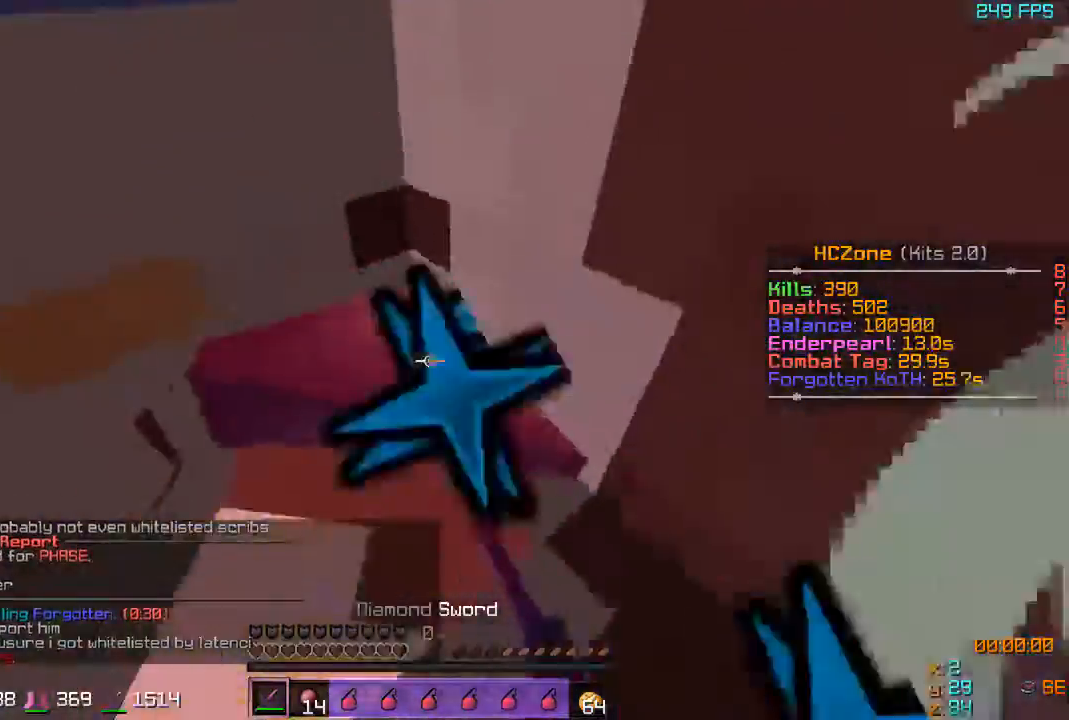
{"keys": ["s"], "events": [[17, "w", "up"], [117, "d", "up"], [267, "s", "down"]]}
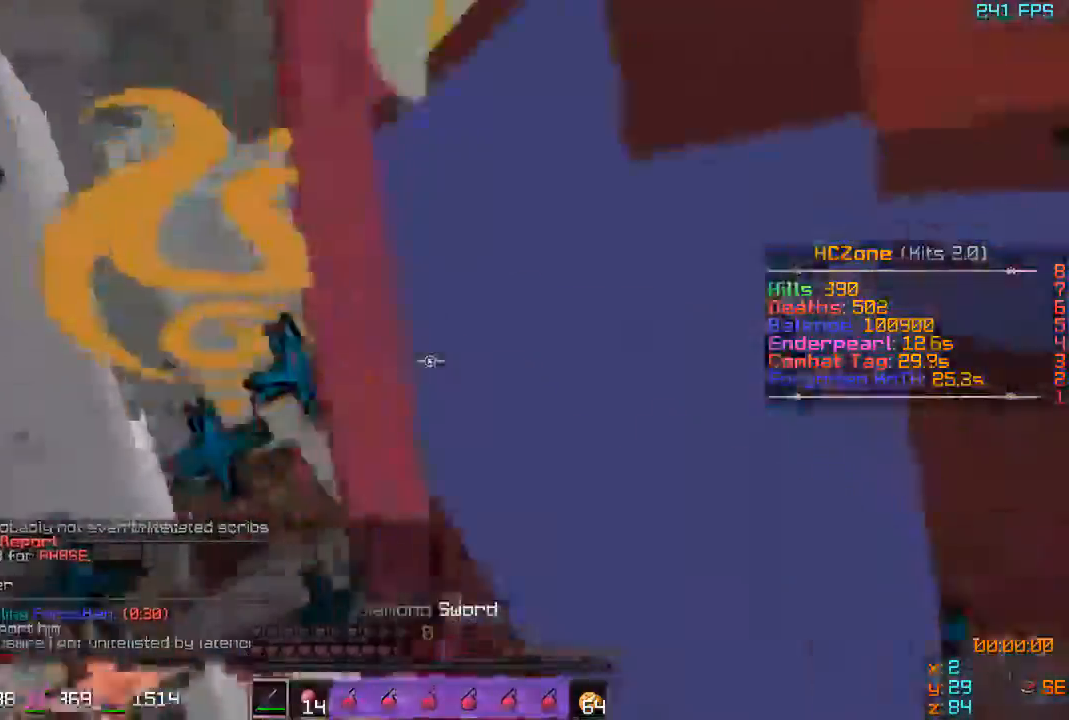
{"keys": ["s"], "events": []}
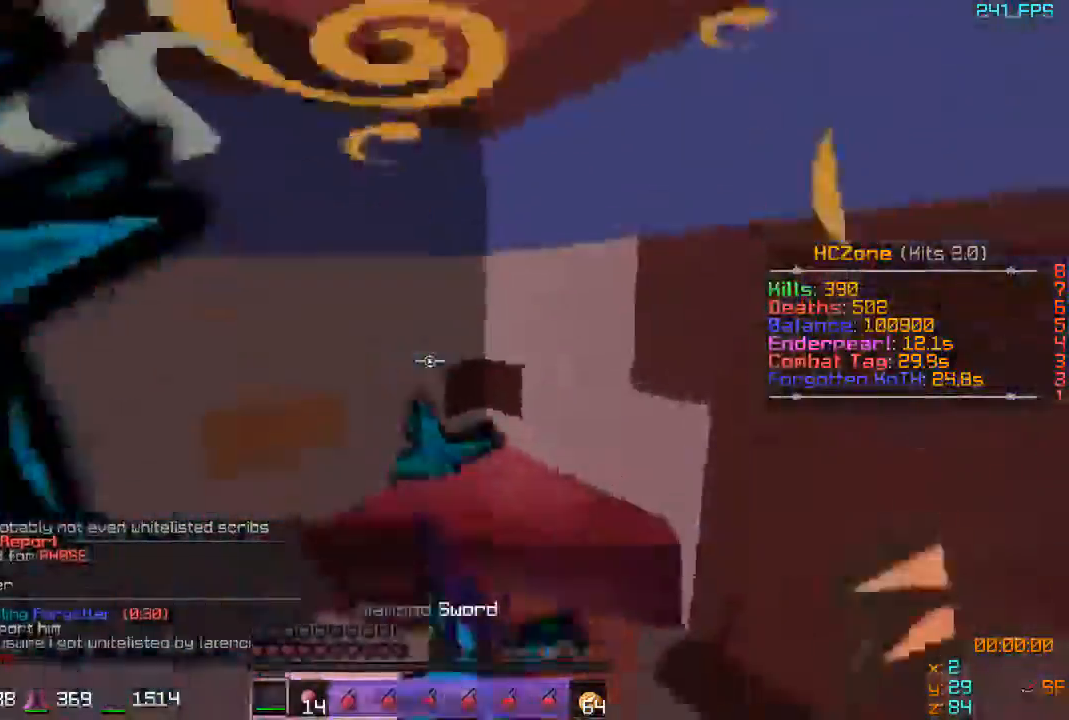
{"keys": ["s"], "events": []}
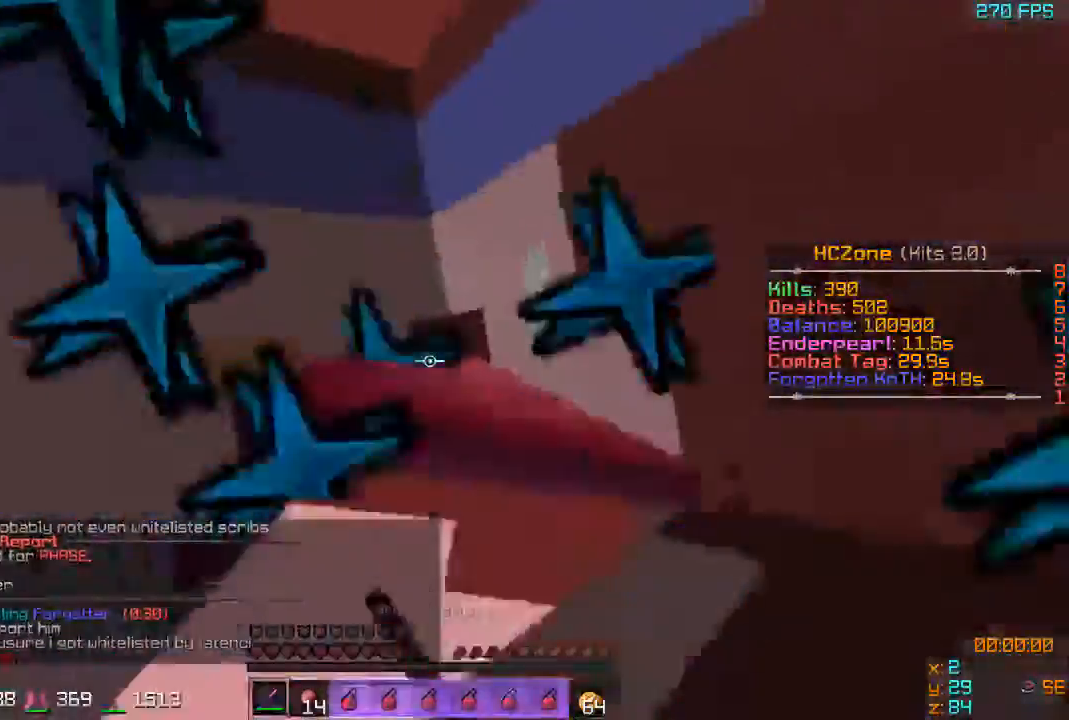
{"keys": ["s"], "events": [[67, "w", "down"], [317, "w", "up"]]}
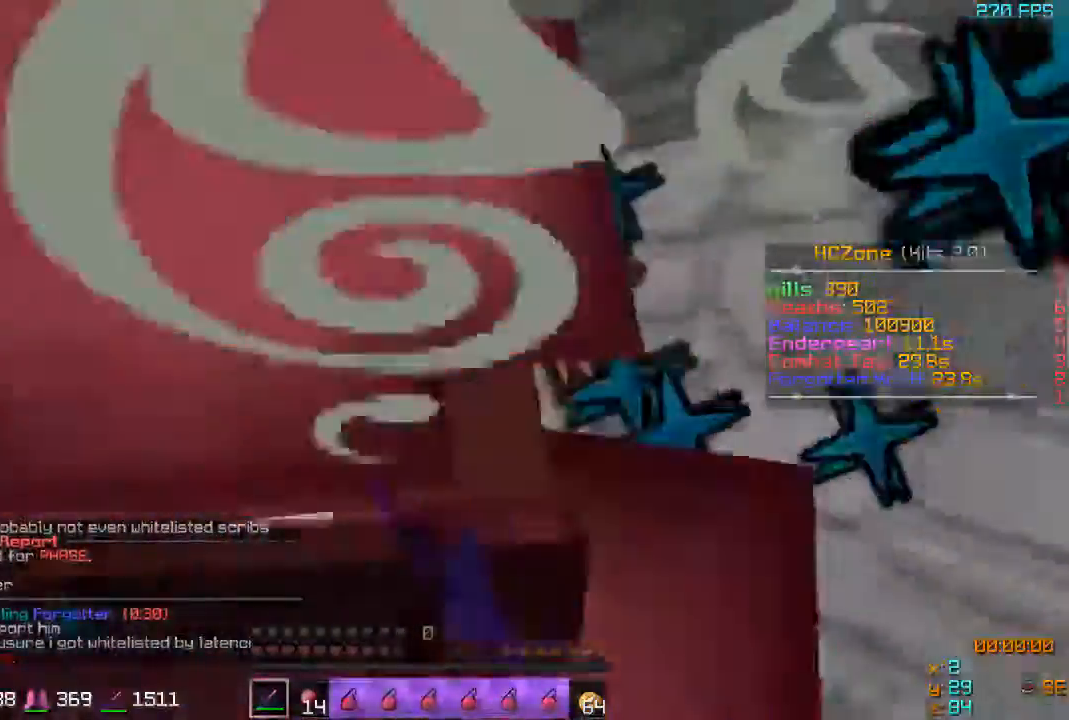
{"keys": ["s"], "events": []}
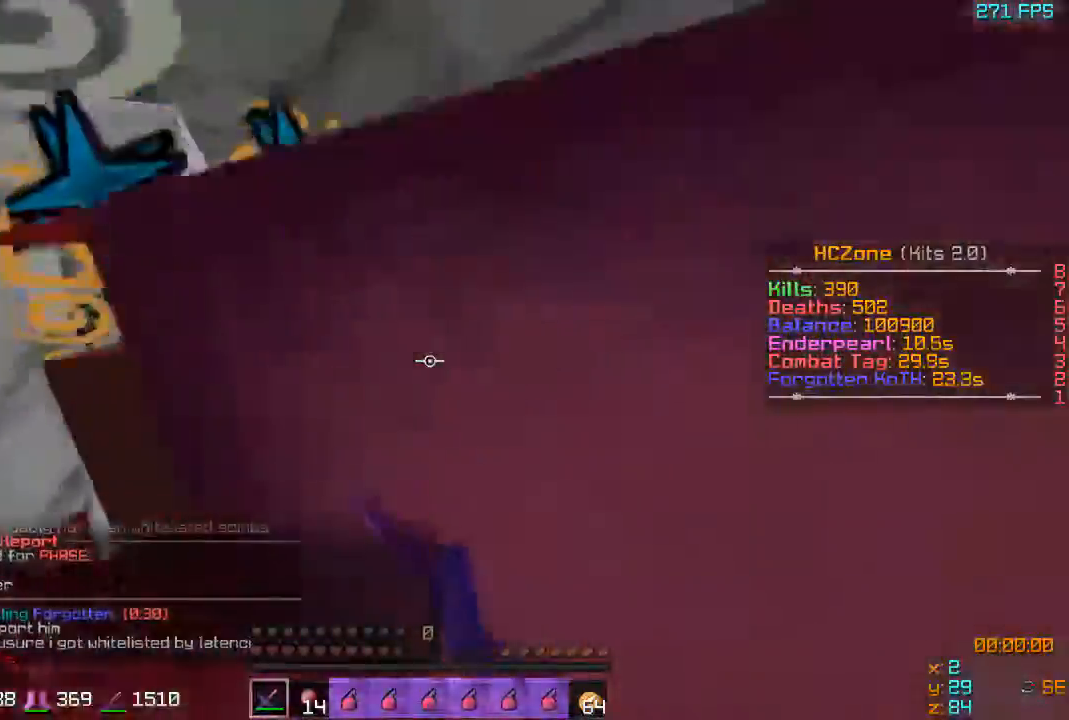
{"keys": ["s"], "events": []}
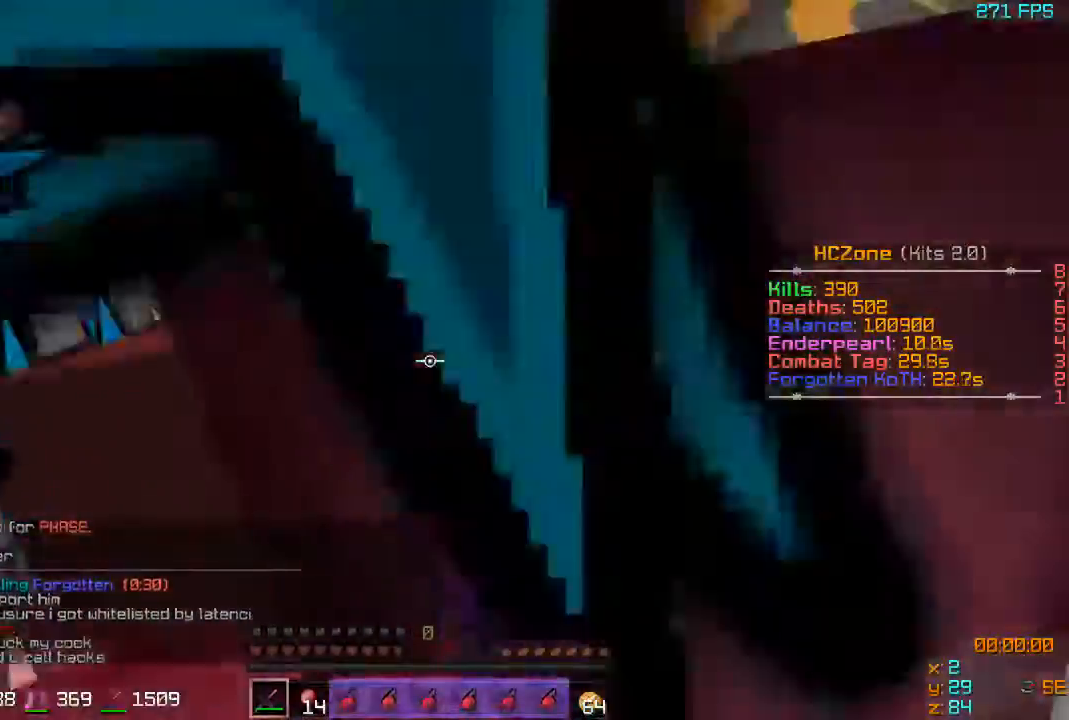
{"keys": ["s"], "events": []}
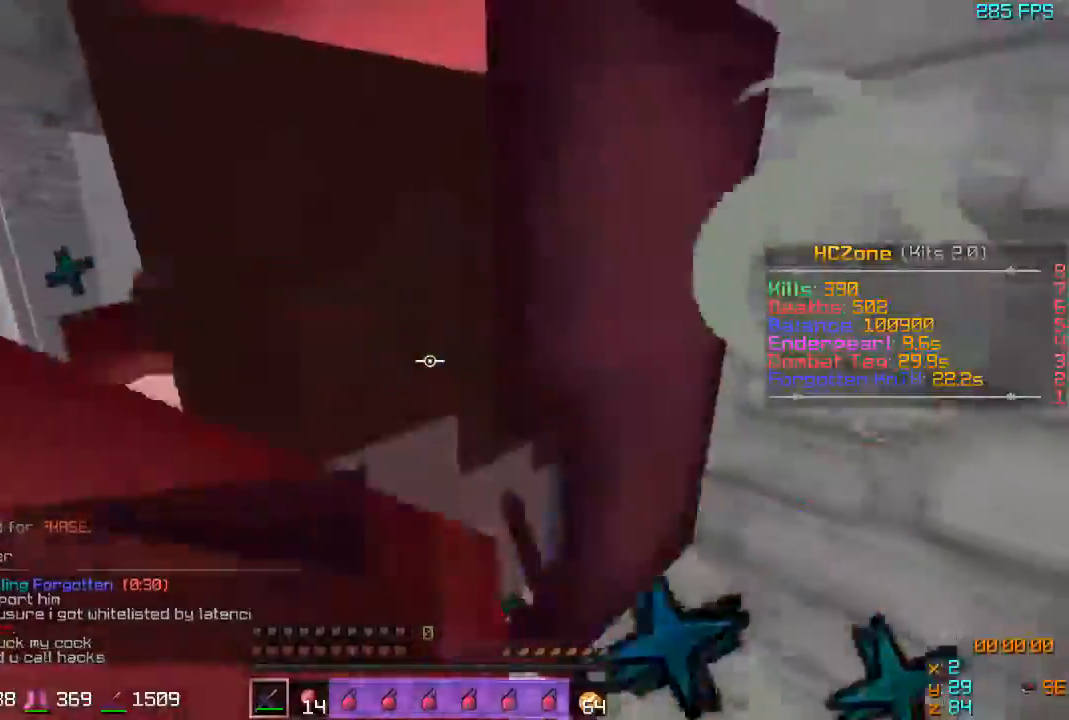
{"keys": ["s"], "events": []}
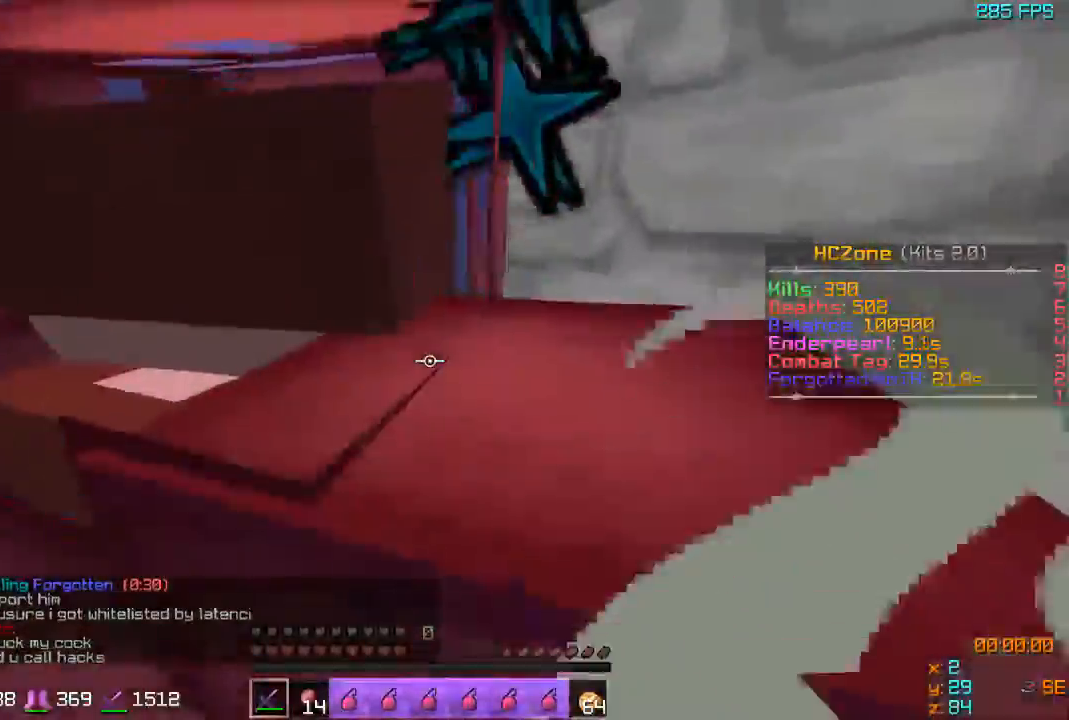
{"keys": ["s"]}
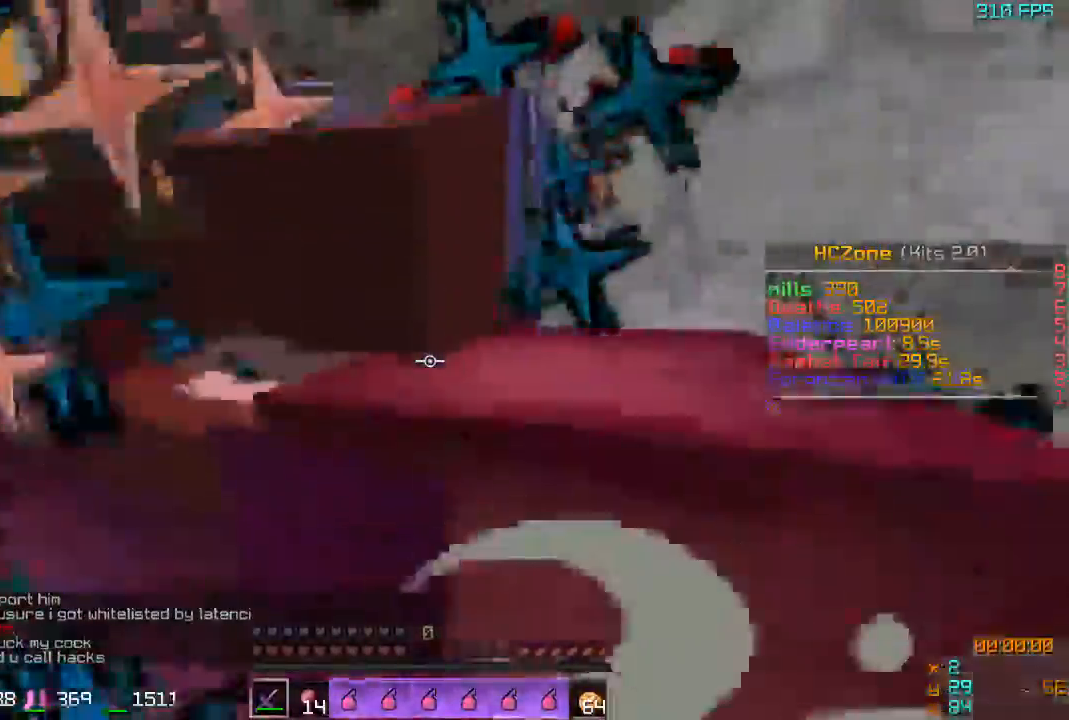
{"keys": ["s"], "events": []}
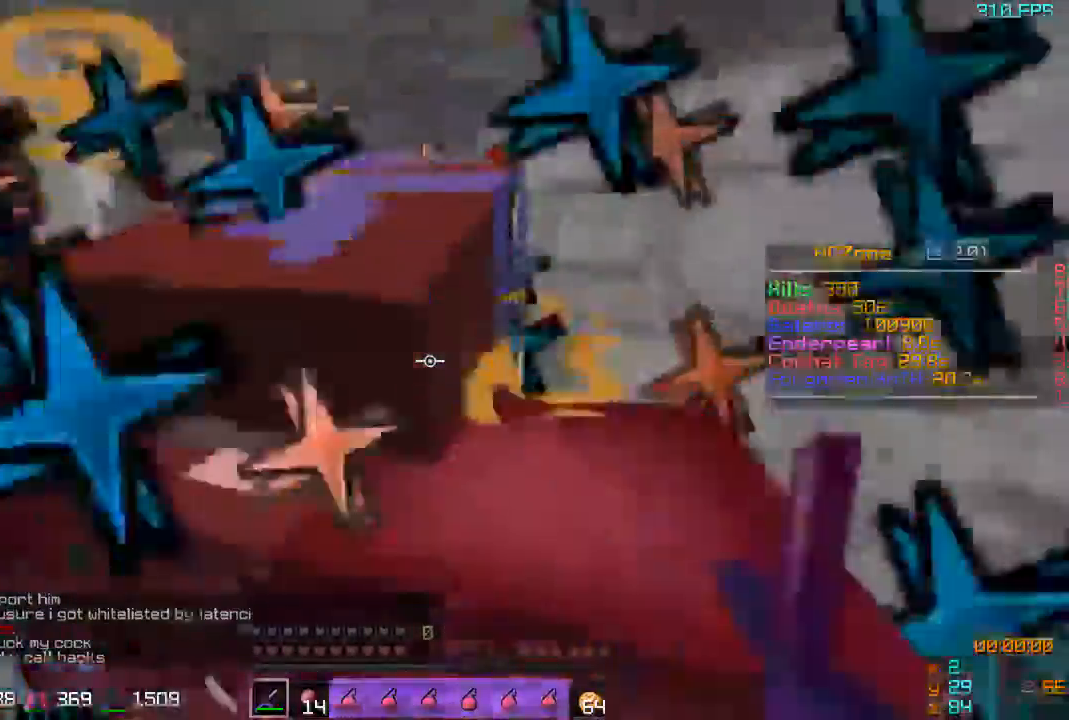
{"keys": ["s"], "events": []}
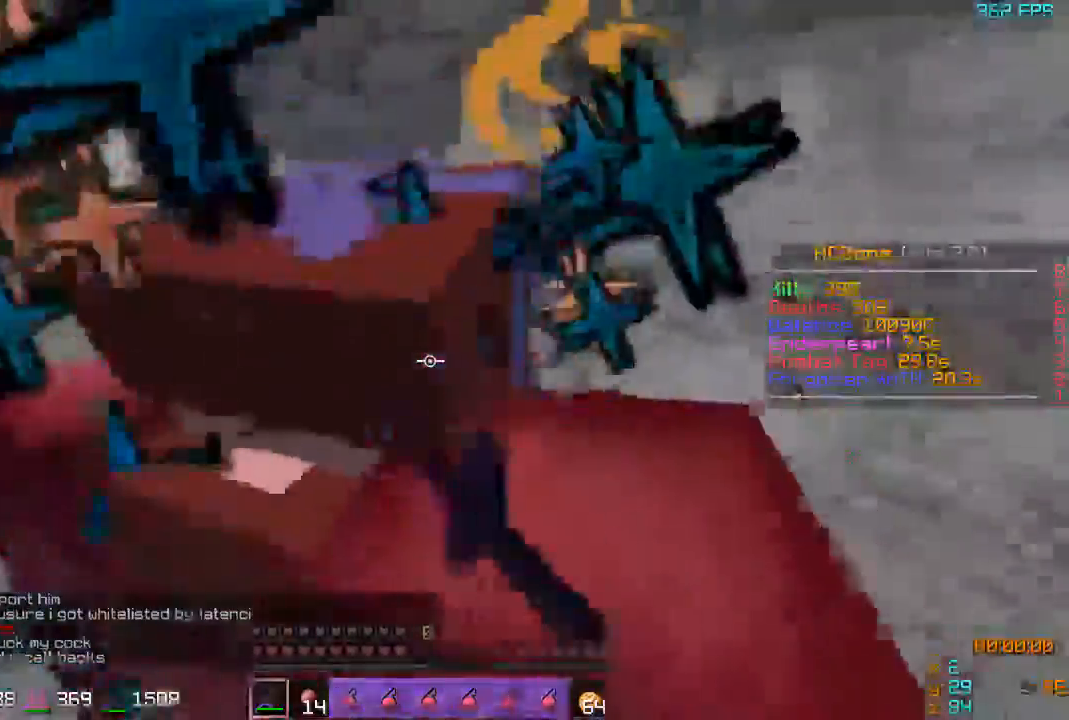
{"keys": ["s"]}
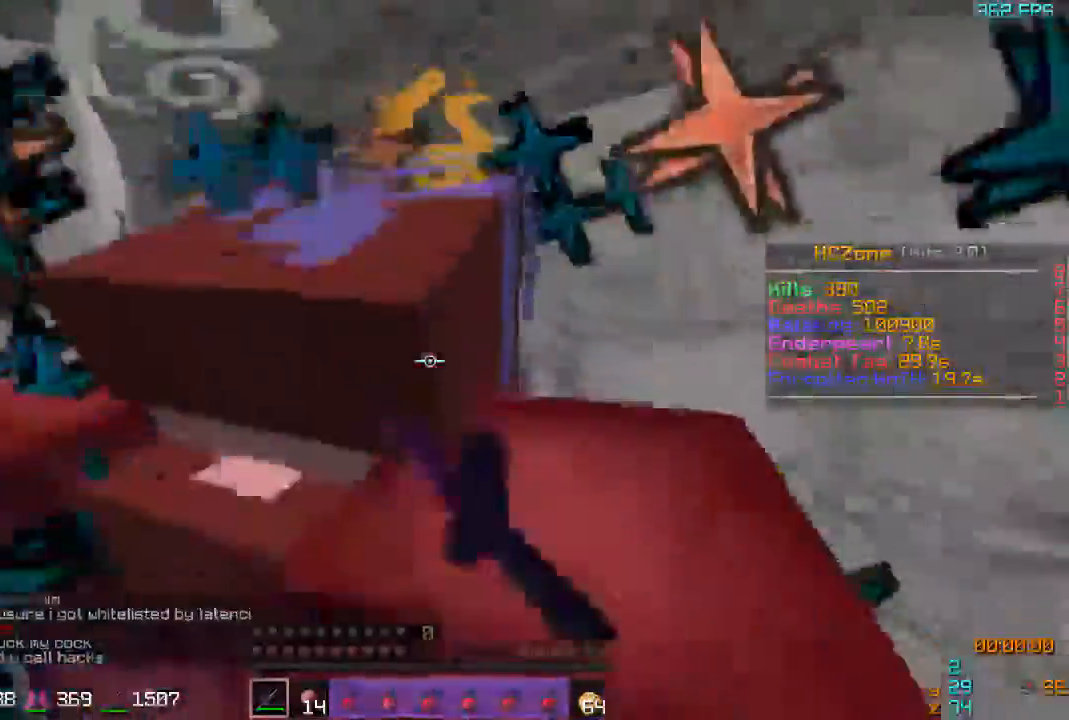
{"keys": ["s"]}
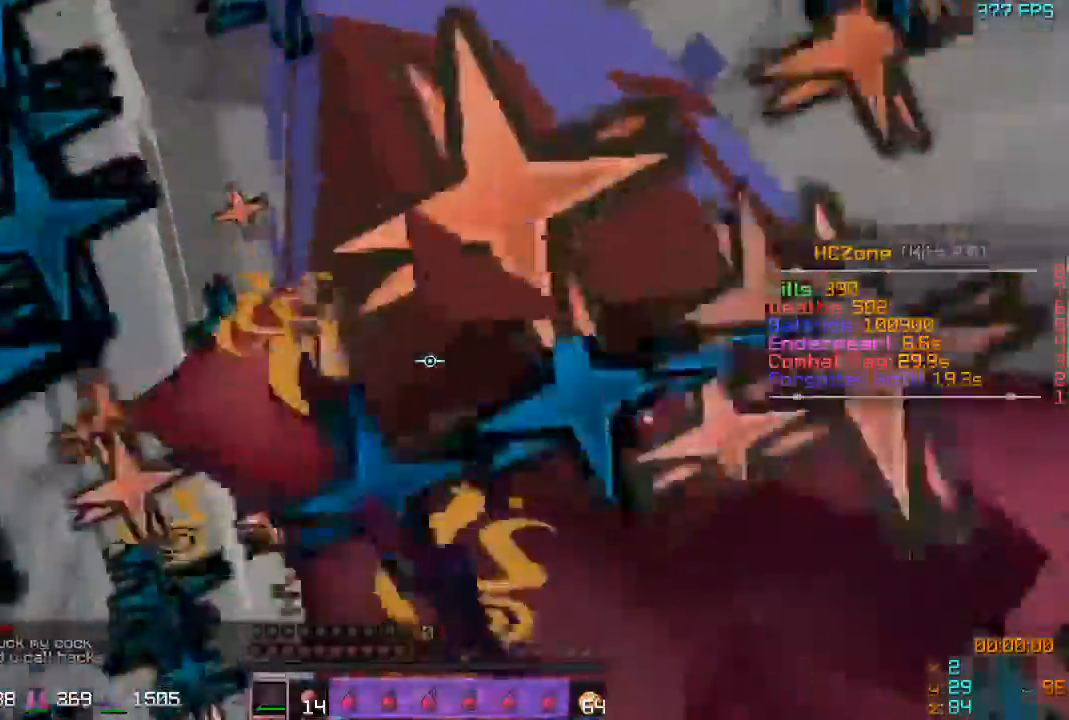
{"keys": ["s"], "events": []}